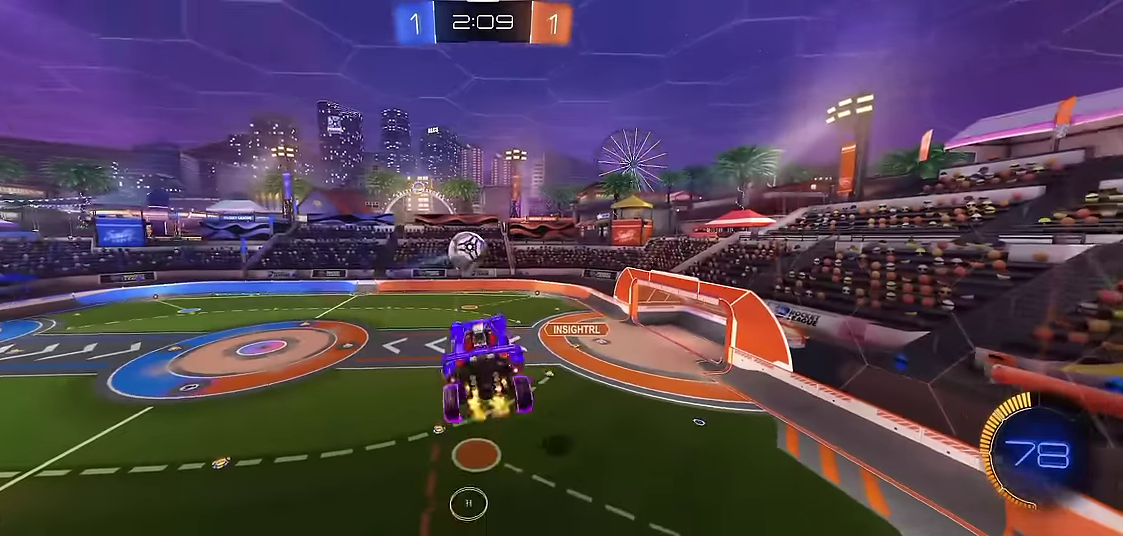
Gameplay with a controller (Xbox layout); each line is a JSON object with the inputs held at the frame after it. "events" lists button and stick changes between this image and that frame as [ms after this image, input, new state], when the widget could be followed in between. Not read: L3 R3.
{"buttons": ["X", "R1"], "left_stick": "down", "events": [[50, "X", "down"], [417, "left_stick", "center"], [467, "left_stick", "down"]]}
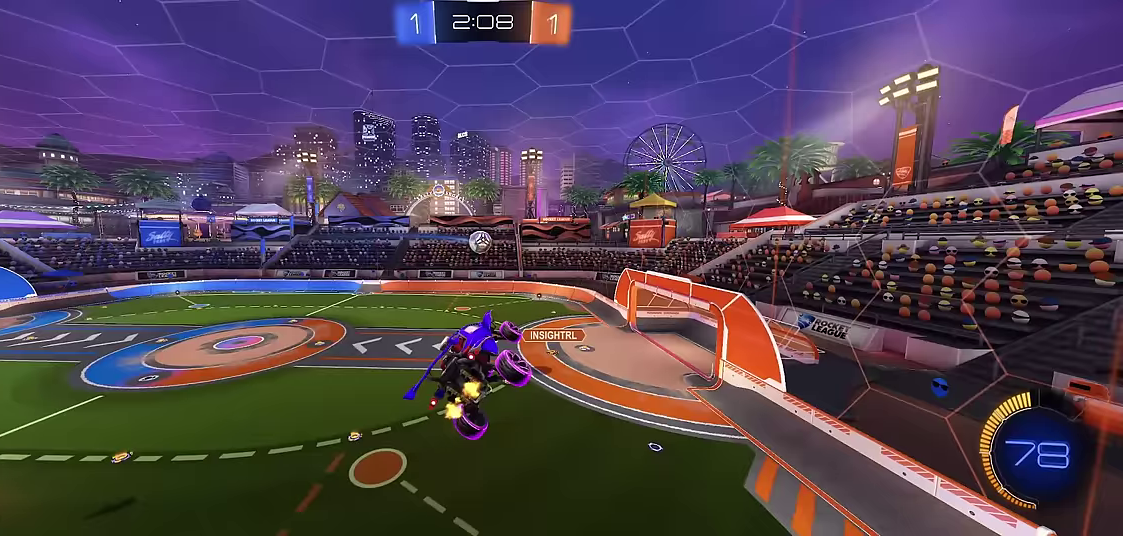
{"buttons": ["X", "R1"], "left_stick": "down-right", "events": [[167, "left_stick", "right"], [483, "left_stick", "down-right"]]}
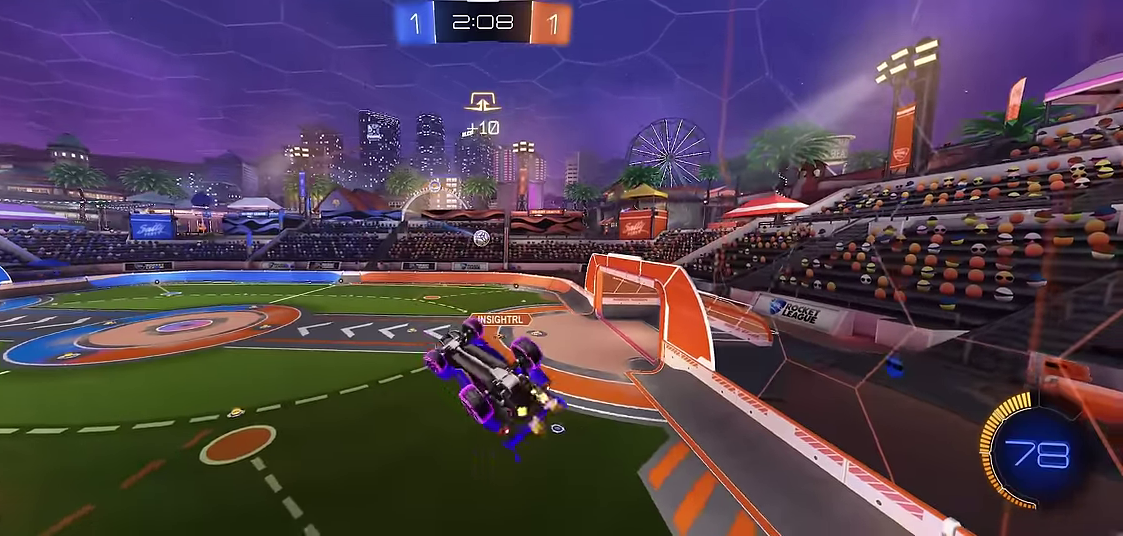
{"buttons": ["R1"], "left_stick": "center", "events": [[67, "left_stick", "right"], [200, "left_stick", "center"], [367, "X", "up"]]}
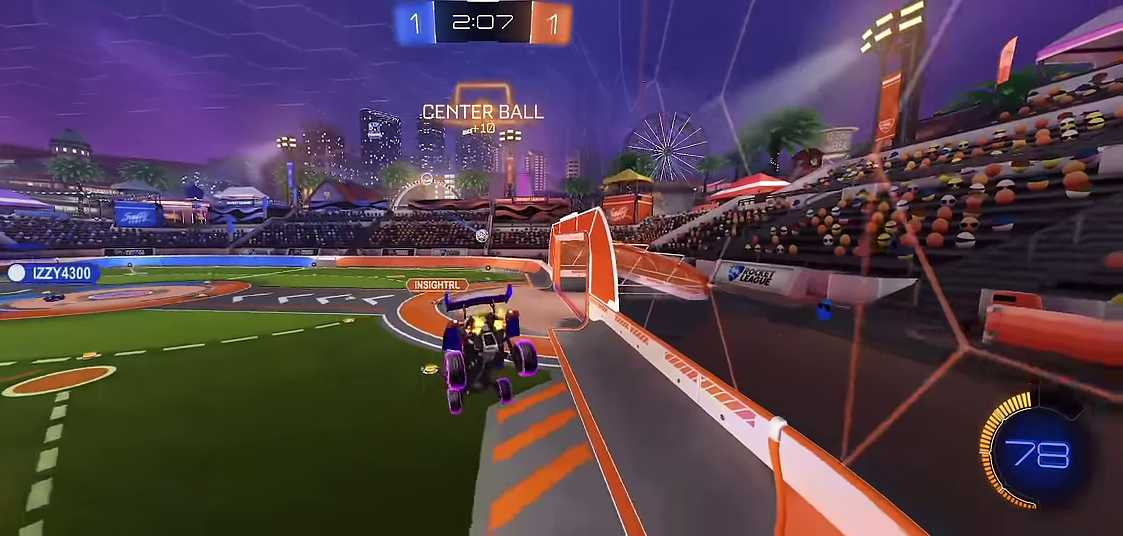
{"buttons": ["R1", "R2"], "left_stick": "left", "events": [[117, "X", "down"], [117, "left_stick", "down"], [200, "left_stick", "center"], [233, "X", "up"], [350, "R2", "down"], [367, "left_stick", "left"]]}
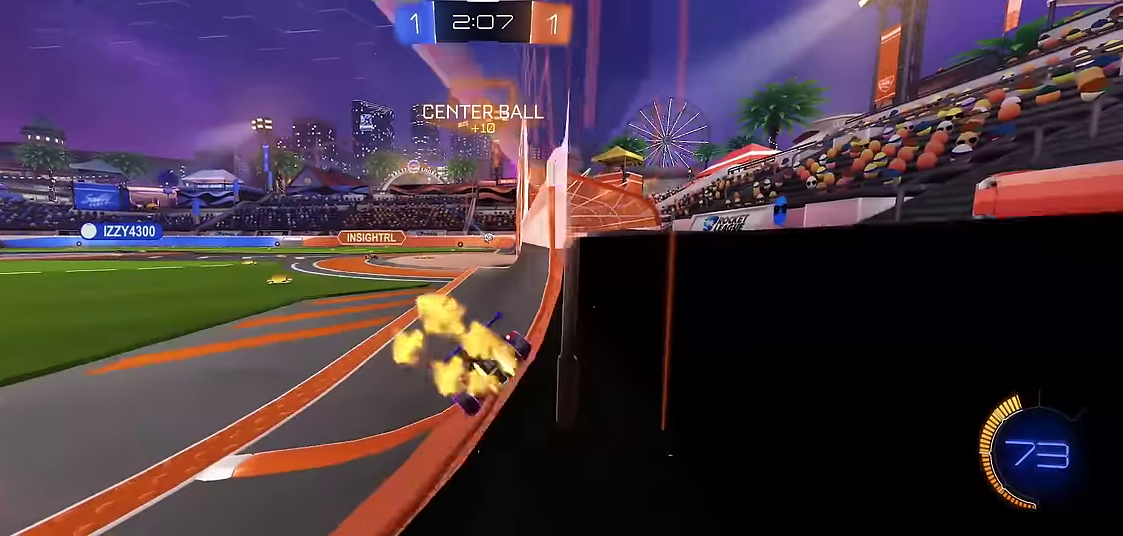
{"buttons": ["R1", "R2"], "left_stick": "center", "events": [[83, "R2", "up"], [133, "R2", "down"], [133, "left_stick", "center"]]}
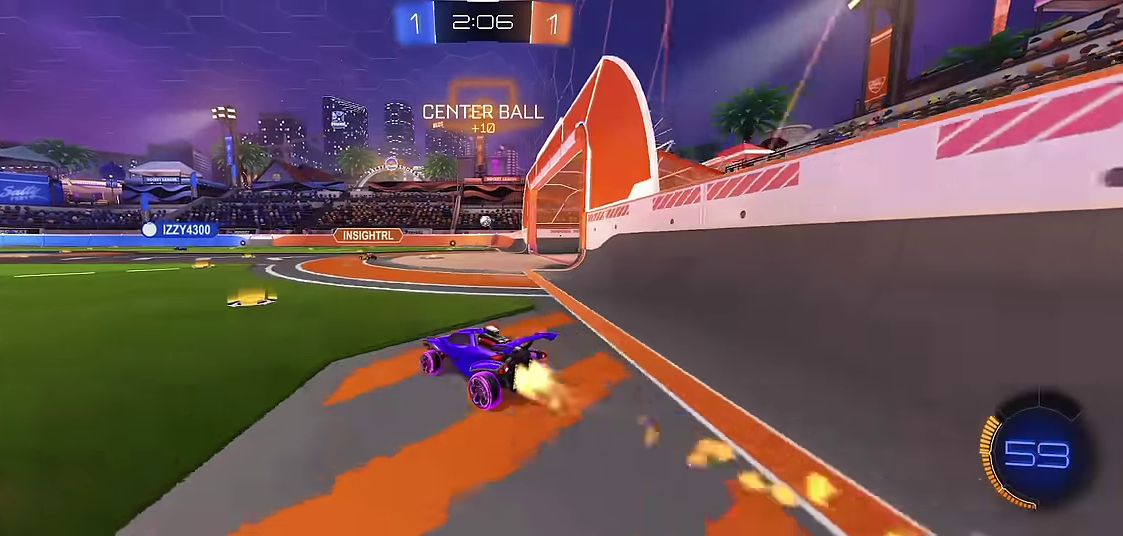
{"buttons": ["R1", "R2"], "left_stick": "center", "events": [[17, "left_stick", "right"], [133, "left_stick", "center"], [283, "left_stick", "right"], [367, "left_stick", "center"]]}
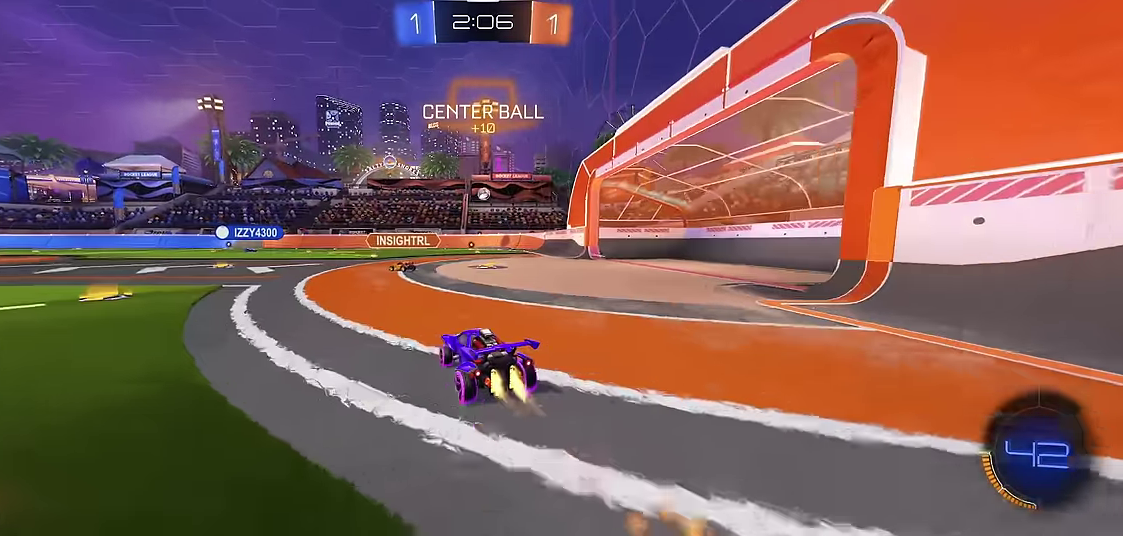
{"buttons": ["R1", "R2"], "left_stick": "center", "events": [[133, "left_stick", "right"], [267, "left_stick", "left"], [417, "left_stick", "center"]]}
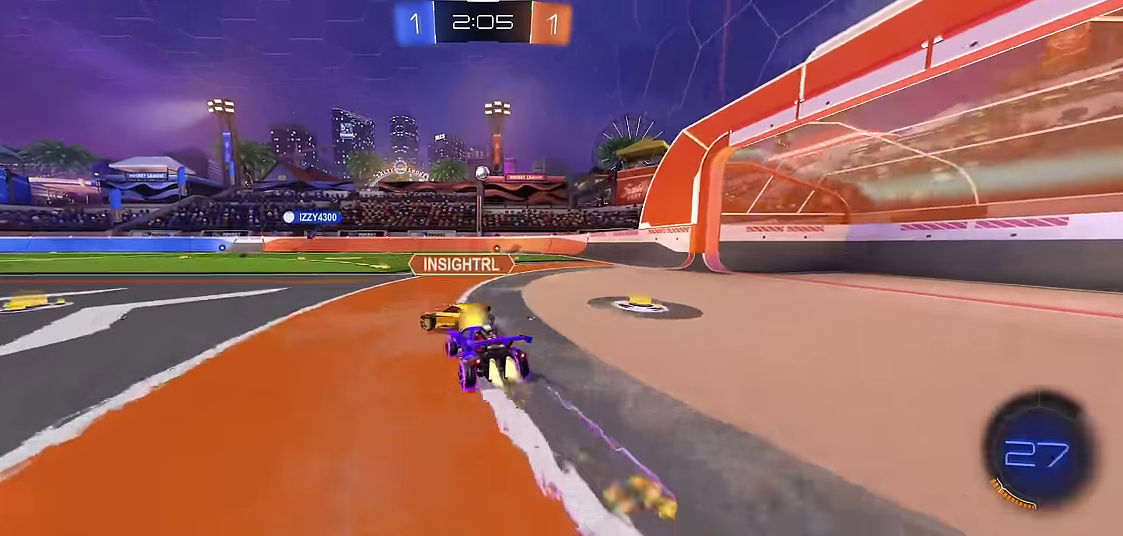
{"buttons": ["Y", "R1"], "left_stick": "center", "events": [[100, "R2", "up"], [300, "left_stick", "left"], [400, "Y", "down"], [467, "left_stick", "center"]]}
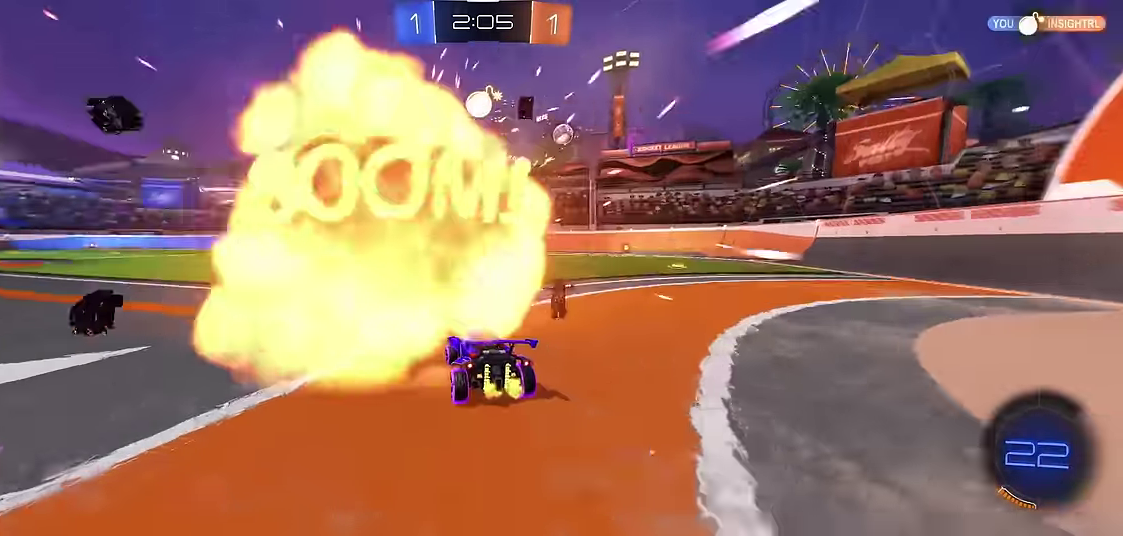
{"buttons": ["X", "R1", "R2"], "left_stick": "up-left", "events": [[50, "Y", "up"], [133, "R2", "down"], [317, "left_stick", "right"], [367, "X", "down"], [383, "A", "down"], [433, "left_stick", "up-left"], [467, "A", "up"]]}
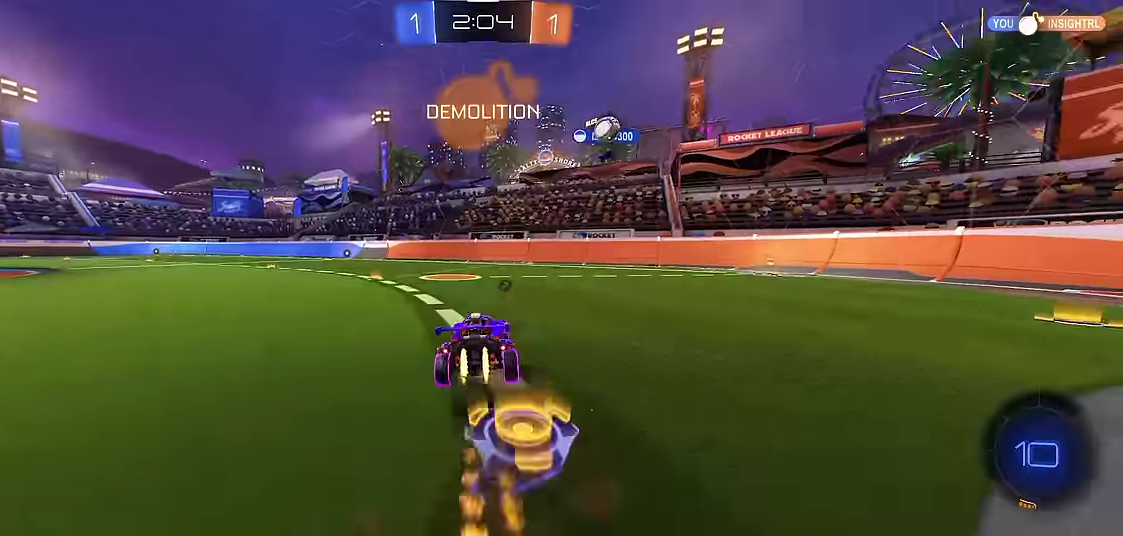
{"buttons": ["R1"], "left_stick": "left", "events": [[17, "A", "down"], [133, "X", "up"], [133, "left_stick", "center"], [166, "A", "up"], [183, "R2", "up"], [416, "left_stick", "left"]]}
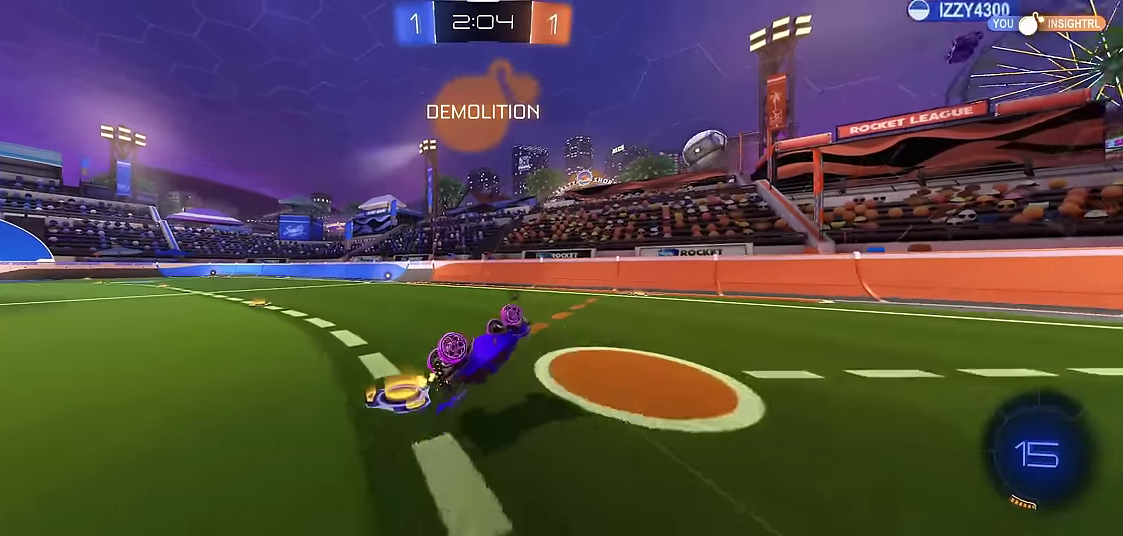
{"buttons": ["R1"], "left_stick": "left", "events": [[33, "left_stick", "center"], [200, "left_stick", "left"], [300, "left_stick", "center"], [450, "left_stick", "left"]]}
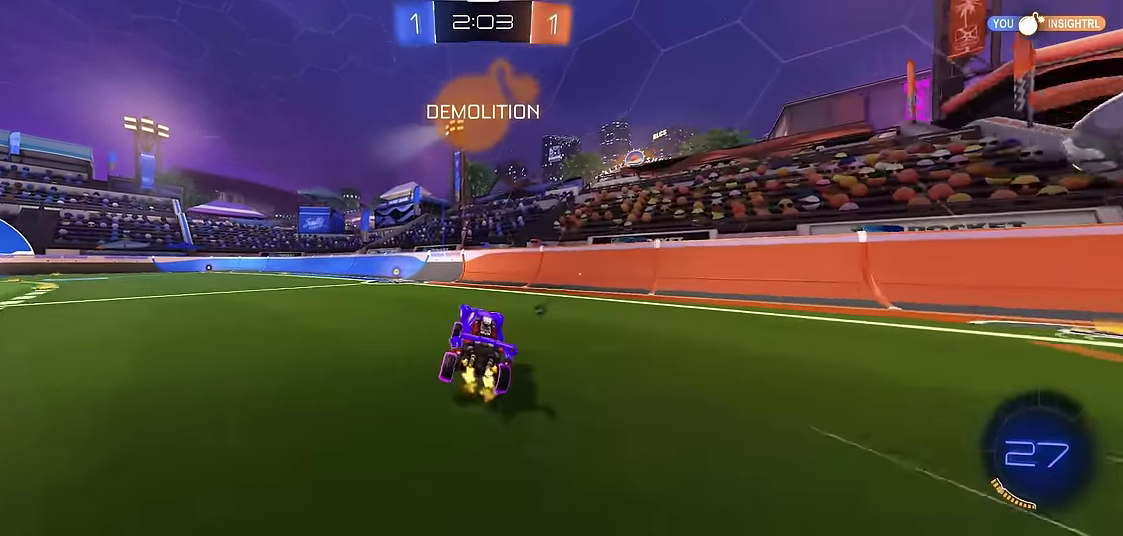
{"buttons": ["R1"], "left_stick": "left", "events": [[16, "left_stick", "center"], [116, "left_stick", "left"], [200, "left_stick", "center"], [283, "Y", "down"], [416, "left_stick", "left"], [450, "Y", "up"]]}
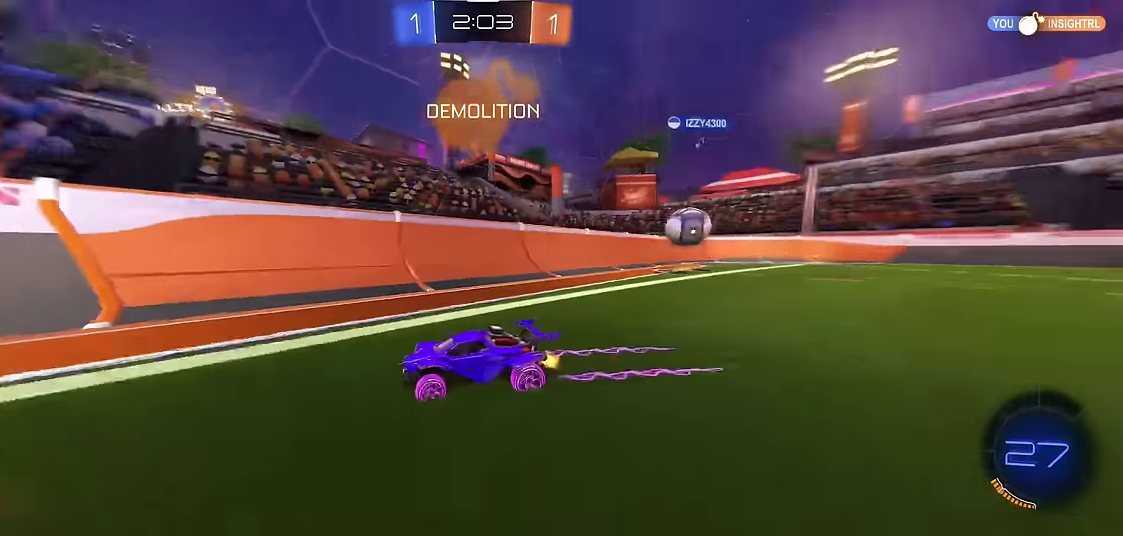
{"buttons": ["R1"], "left_stick": "left", "events": [[66, "X", "down"], [100, "R1", "up"], [233, "R1", "down"], [233, "X", "up"]]}
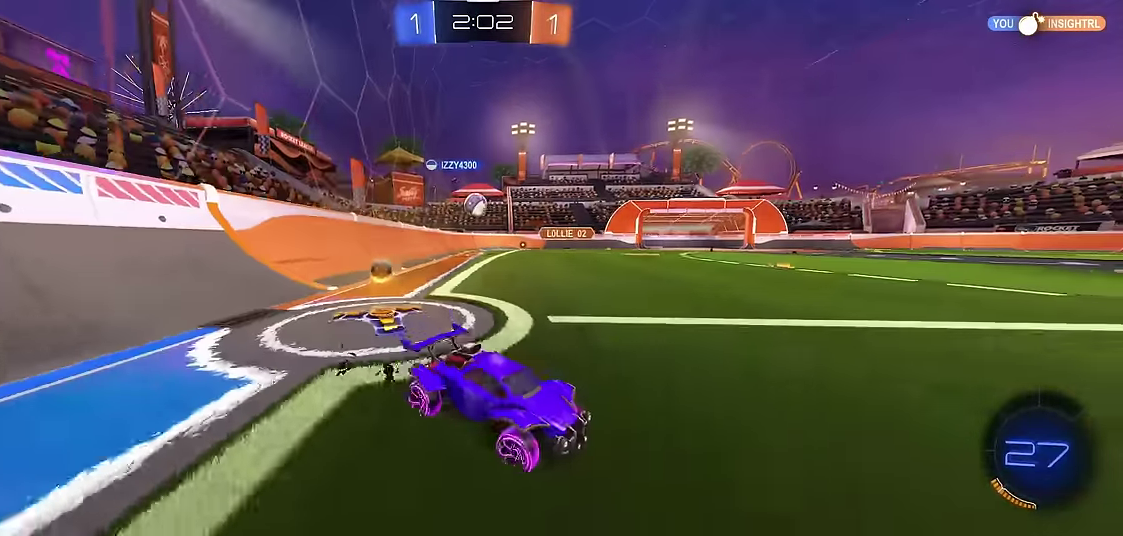
{"buttons": ["R1", "R2"], "left_stick": "right", "events": [[33, "R1", "up"], [166, "R1", "down"], [166, "left_stick", "center"], [233, "left_stick", "right"], [400, "R2", "down"]]}
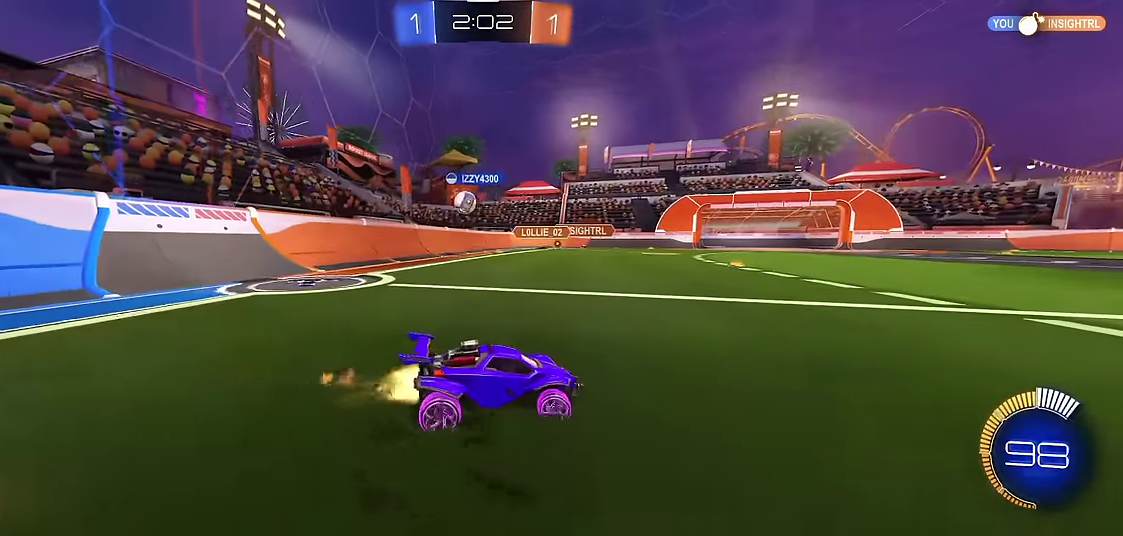
{"buttons": ["R1"], "left_stick": "right", "events": [[166, "R2", "up"]]}
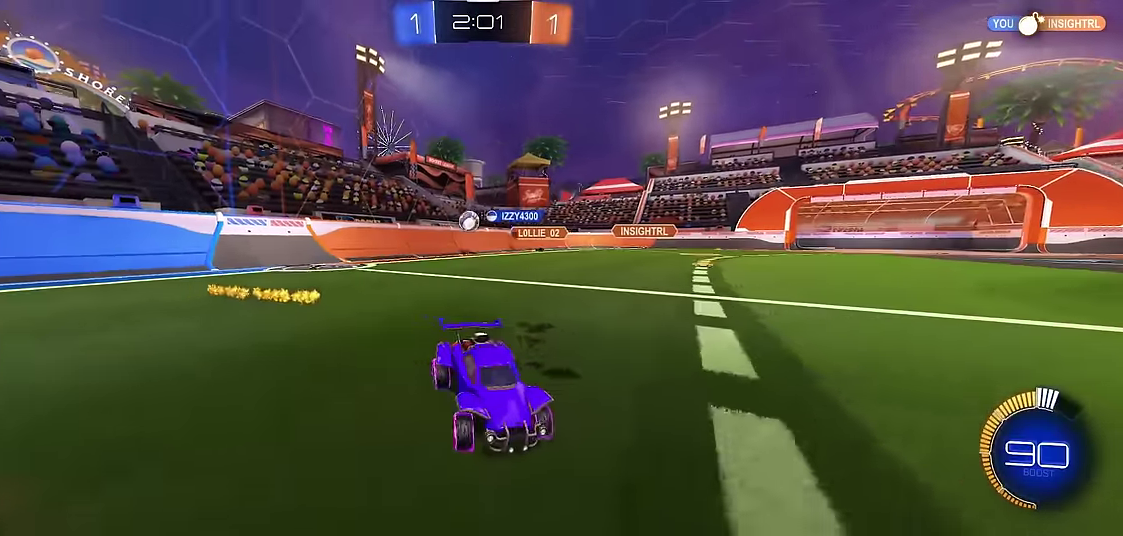
{"buttons": ["R1"], "left_stick": "center", "events": [[283, "left_stick", "center"]]}
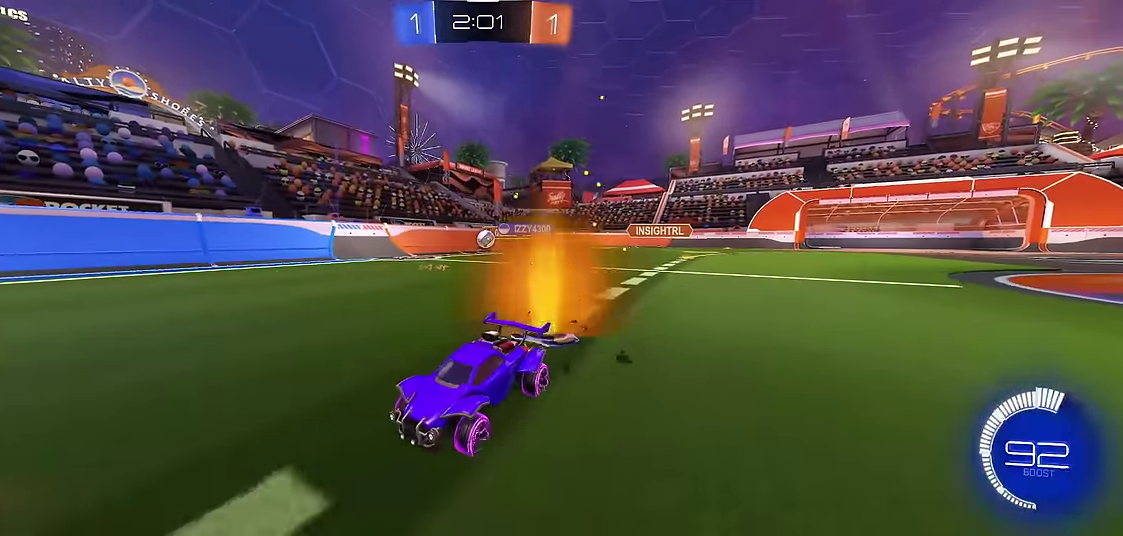
{"buttons": ["R1"], "left_stick": "center", "events": []}
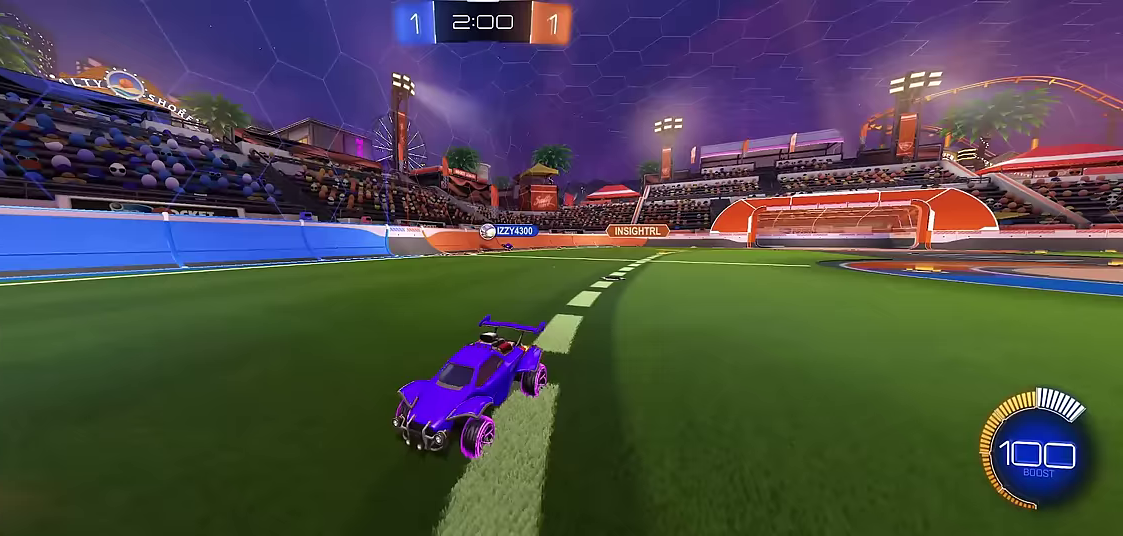
{"buttons": ["R1"], "left_stick": "right", "events": [[217, "left_stick", "right"], [250, "X", "down"], [283, "R1", "up"], [350, "R1", "down"], [367, "X", "up"]]}
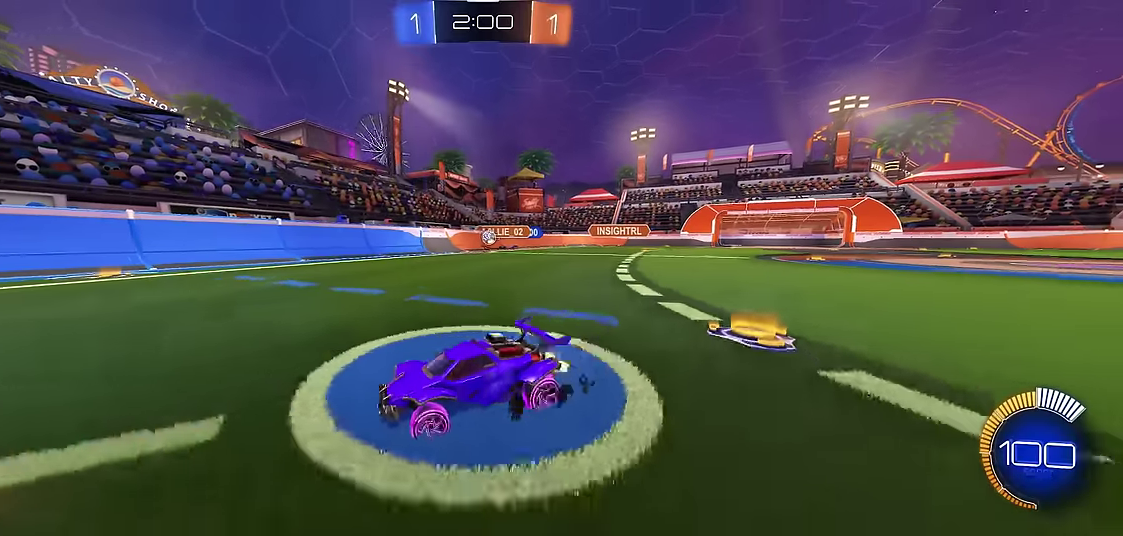
{"buttons": ["R1"], "left_stick": "center", "events": [[67, "left_stick", "center"], [283, "left_stick", "right"], [333, "left_stick", "center"]]}
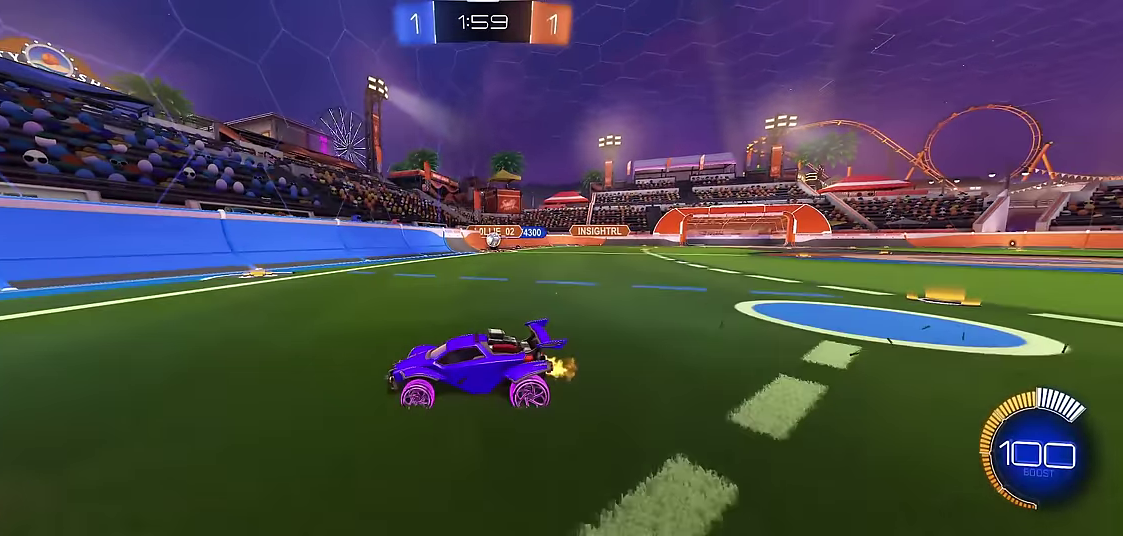
{"buttons": ["R1"], "left_stick": "left", "events": [[233, "left_stick", "right"], [283, "left_stick", "center"], [300, "X", "down"], [350, "left_stick", "left"], [433, "X", "up"]]}
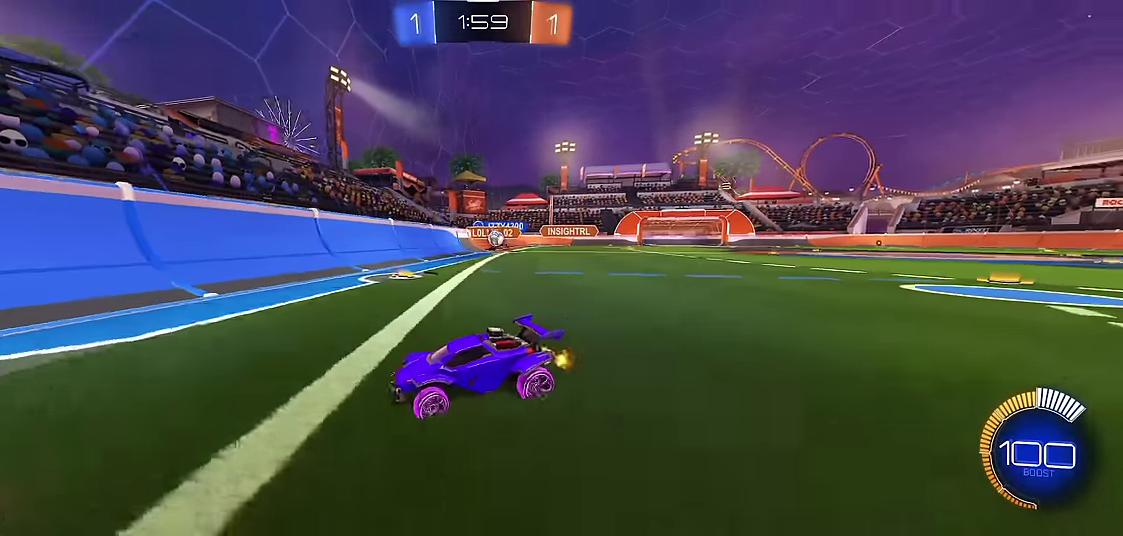
{"buttons": ["R1"], "left_stick": "left", "events": [[17, "left_stick", "center"], [100, "left_stick", "left"]]}
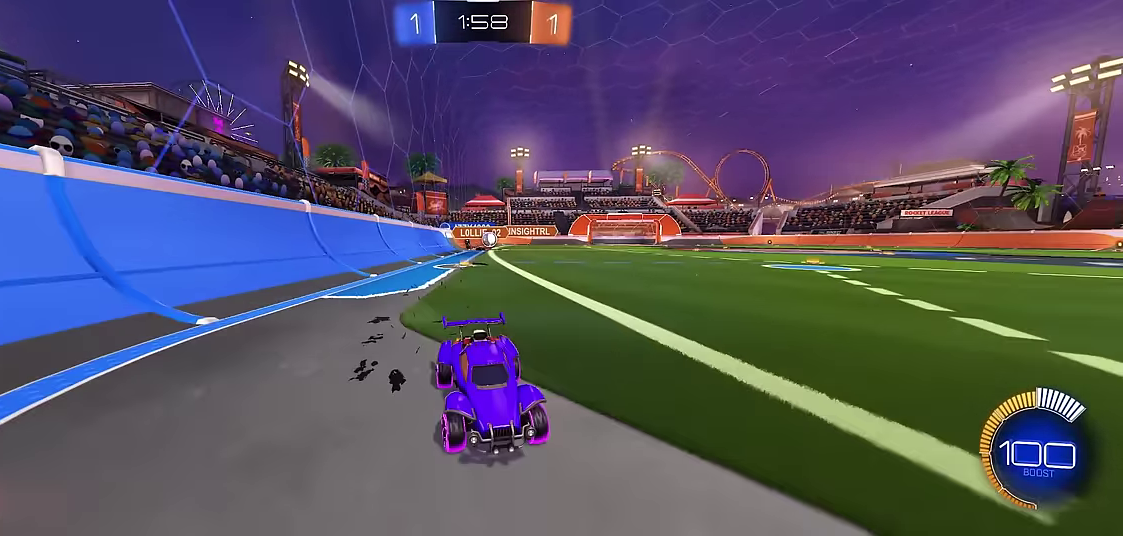
{"buttons": ["R1"], "left_stick": "left", "events": [[217, "R2", "down"], [317, "R2", "up"]]}
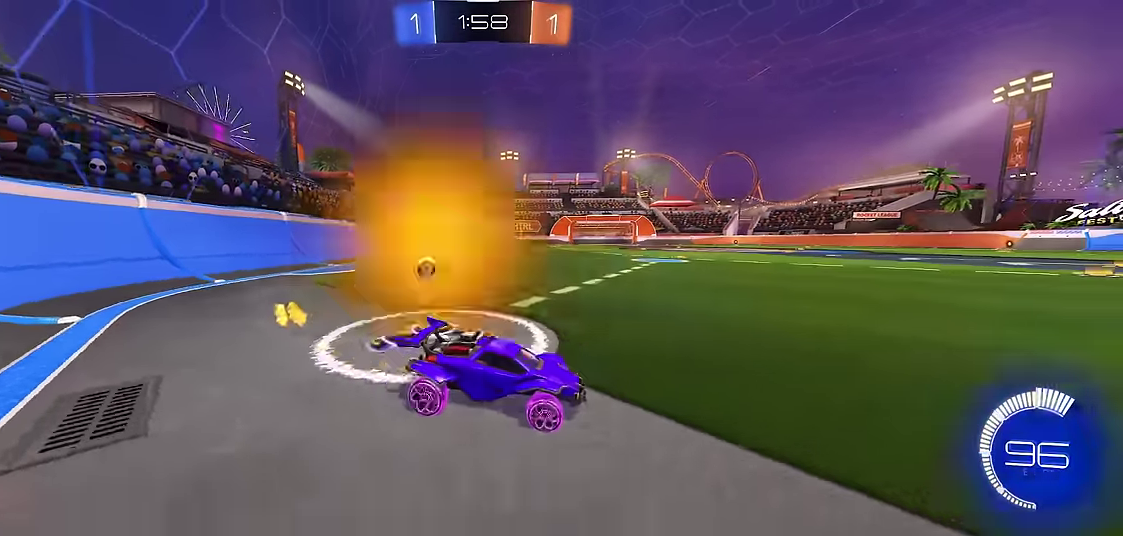
{"buttons": ["R1", "R2"], "left_stick": "center", "events": [[433, "left_stick", "center"], [500, "R2", "down"]]}
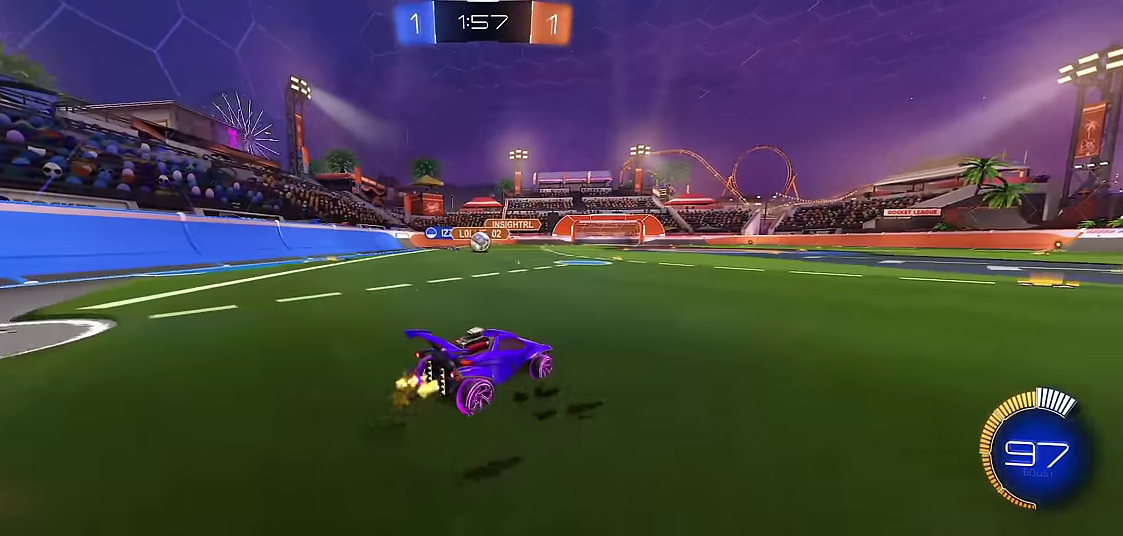
{"buttons": ["R1"], "left_stick": "center", "events": [[100, "R2", "up"], [150, "left_stick", "left"], [433, "left_stick", "center"]]}
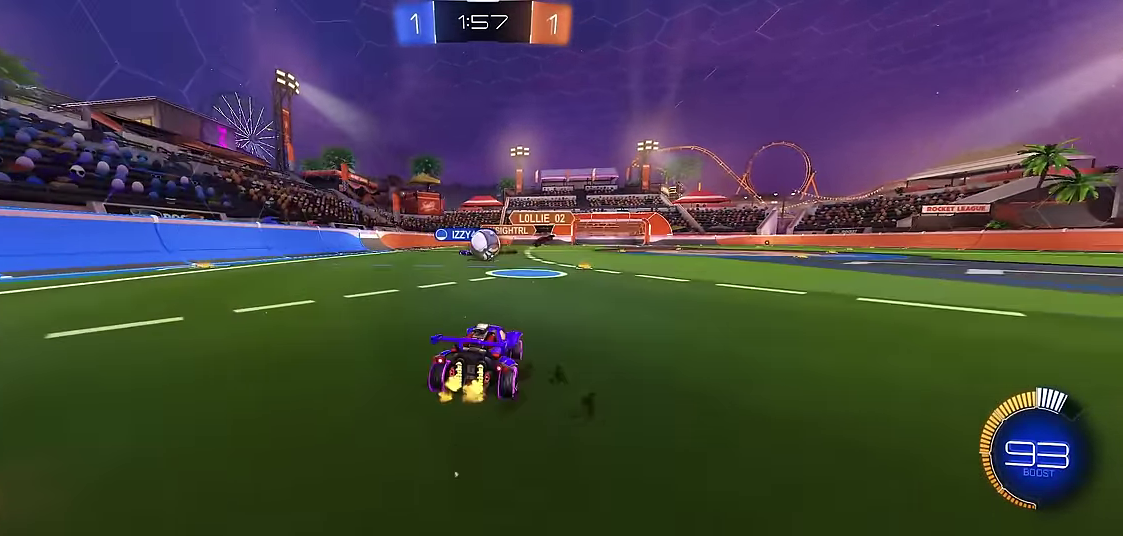
{"buttons": ["R1", "R2"], "left_stick": "left", "events": [[83, "R2", "down"], [183, "left_stick", "right"], [417, "A", "down"], [417, "left_stick", "left"], [483, "A", "up"]]}
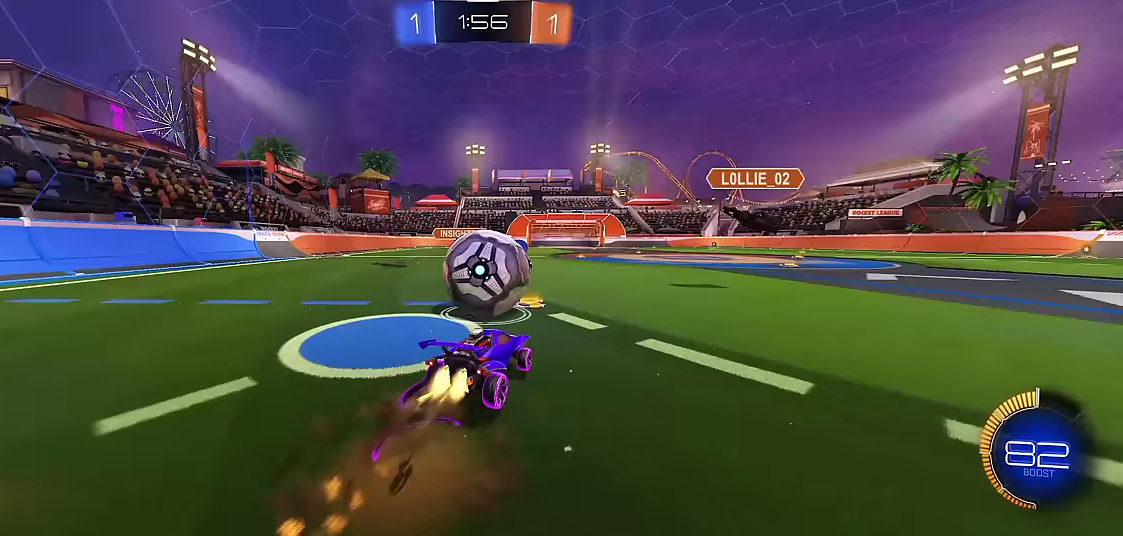
{"buttons": ["A", "R1"], "left_stick": "up", "events": [[50, "left_stick", "center"], [67, "R2", "up"], [350, "left_stick", "up-left"], [417, "A", "down"], [433, "left_stick", "up"]]}
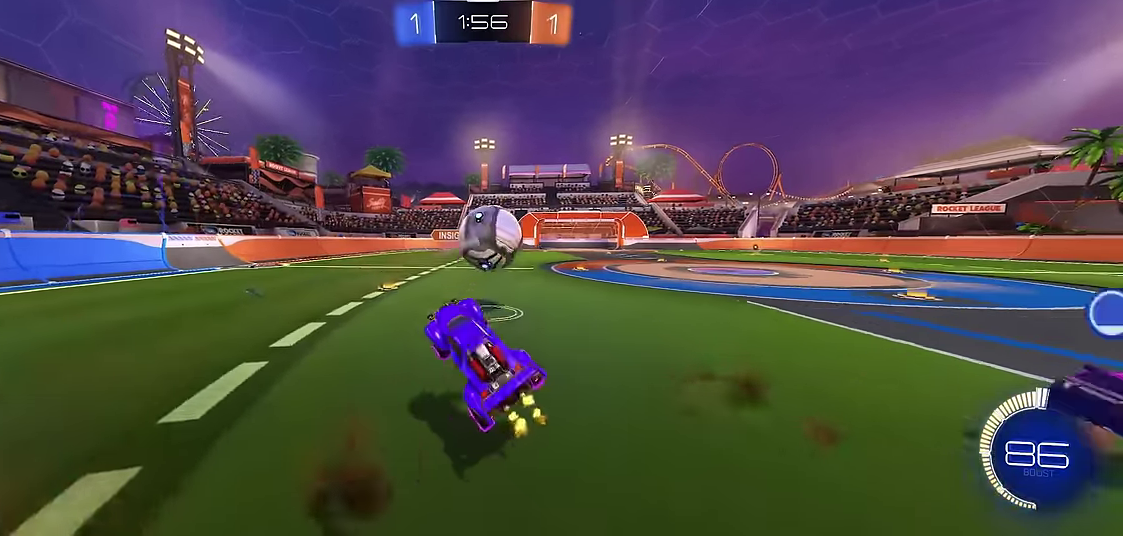
{"buttons": ["X", "R1"], "left_stick": "down", "events": [[67, "left_stick", "up-right"], [117, "A", "up"], [183, "left_stick", "right"], [250, "X", "down"], [400, "left_stick", "down"]]}
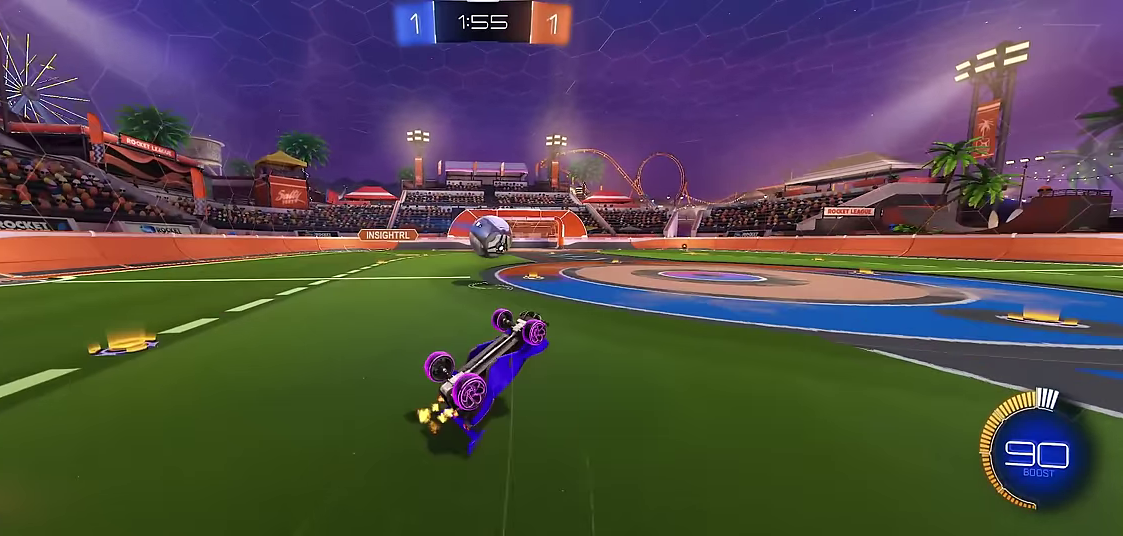
{"buttons": ["R1", "R2"], "left_stick": "center", "events": [[50, "left_stick", "right"], [300, "left_stick", "up"], [350, "X", "up"], [350, "left_stick", "center"], [367, "R2", "down"]]}